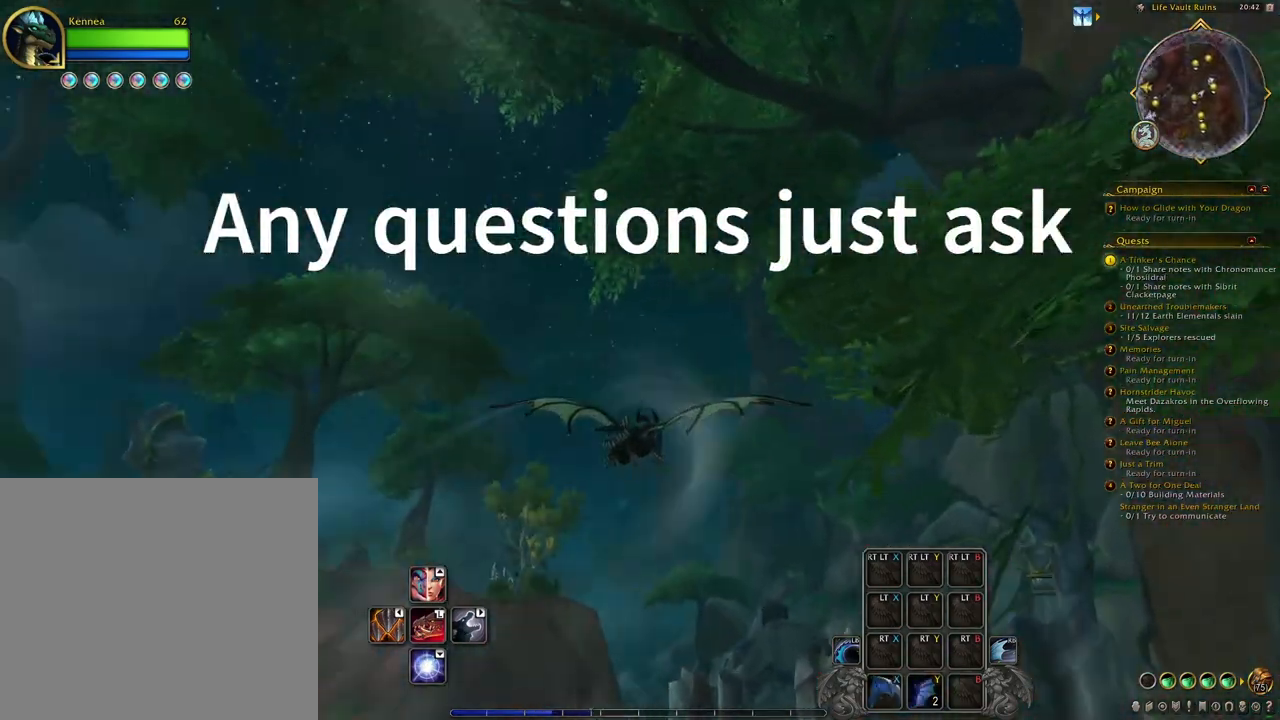
Gameplay with a controller (Xbox layout); each line is a JSON object with the inputs held at the frame after it. "events" lists button and stick changes between this image and that frame as [ms after this image, input, new state], when the widget could be followed in between.
{"buttons": [], "left_stick": "up", "right_stick": "down-left", "events": [[67, "right_stick", "down-left"]]}
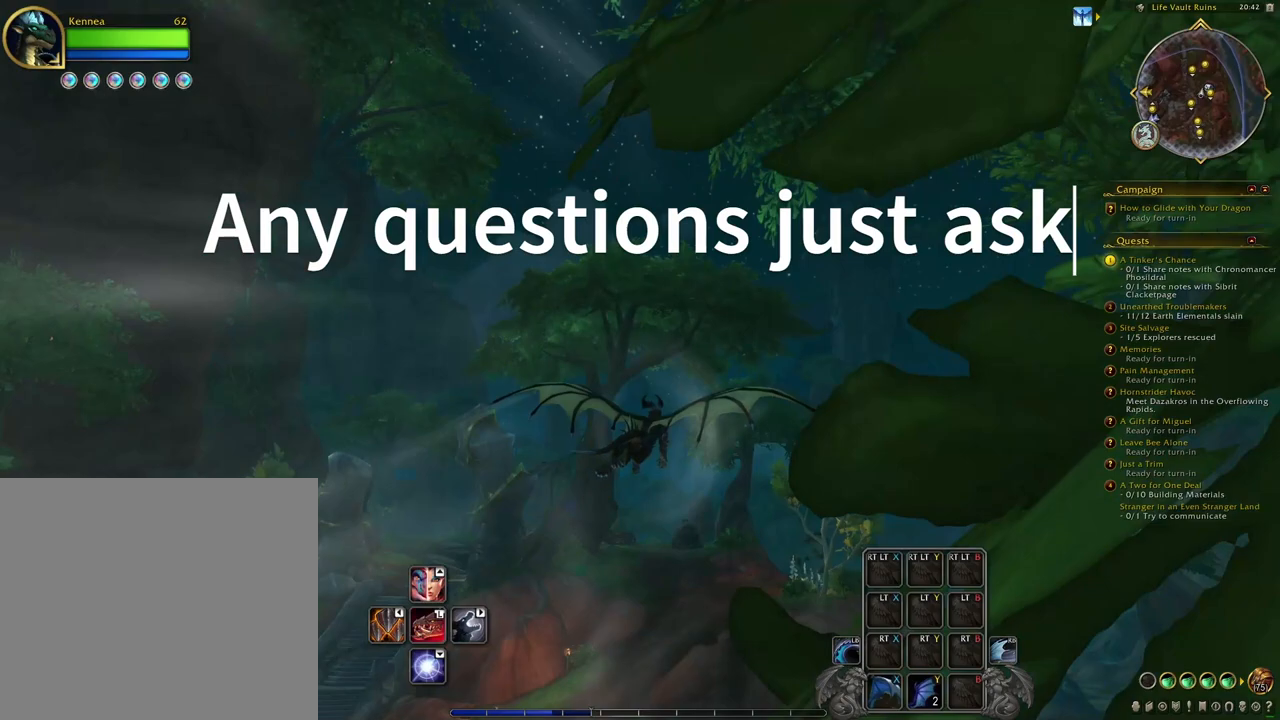
{"buttons": [], "left_stick": "up", "right_stick": "down-left", "events": []}
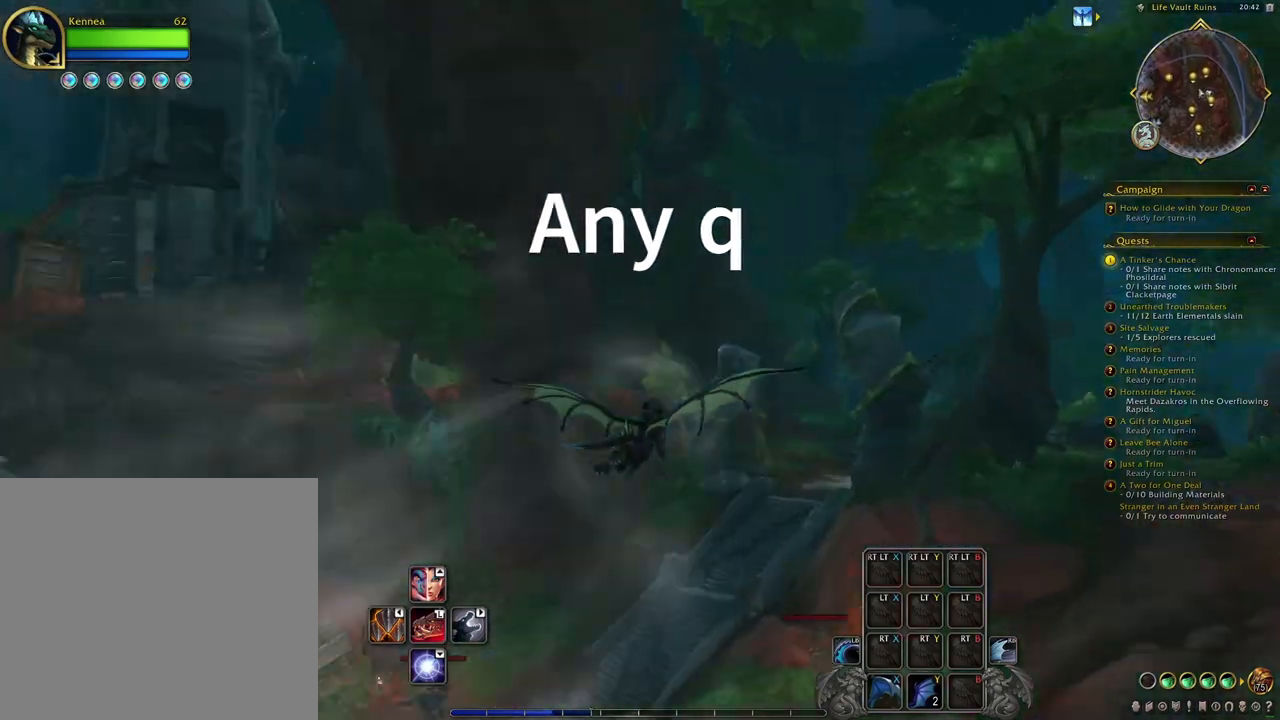
{"buttons": [], "left_stick": "up", "right_stick": "down-left", "events": []}
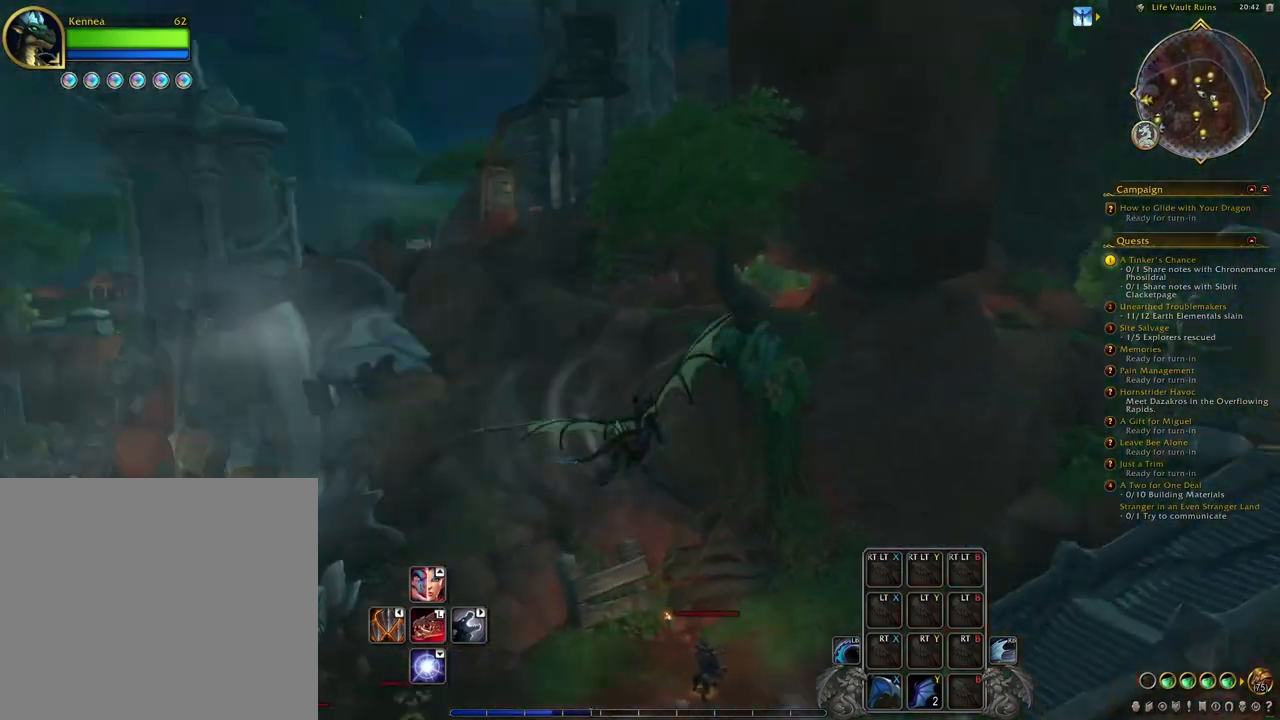
{"buttons": [], "left_stick": "up", "right_stick": "left", "events": [[167, "right_stick", "left"]]}
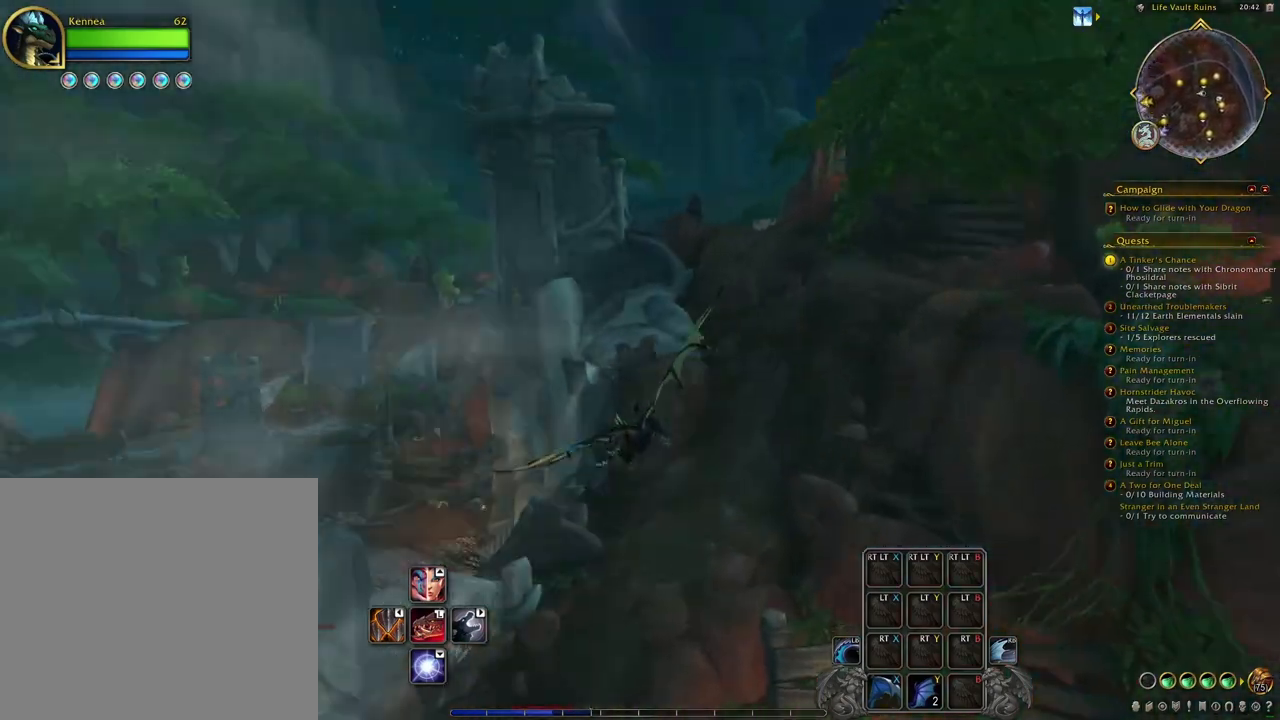
{"buttons": [], "left_stick": "up", "right_stick": "left", "events": []}
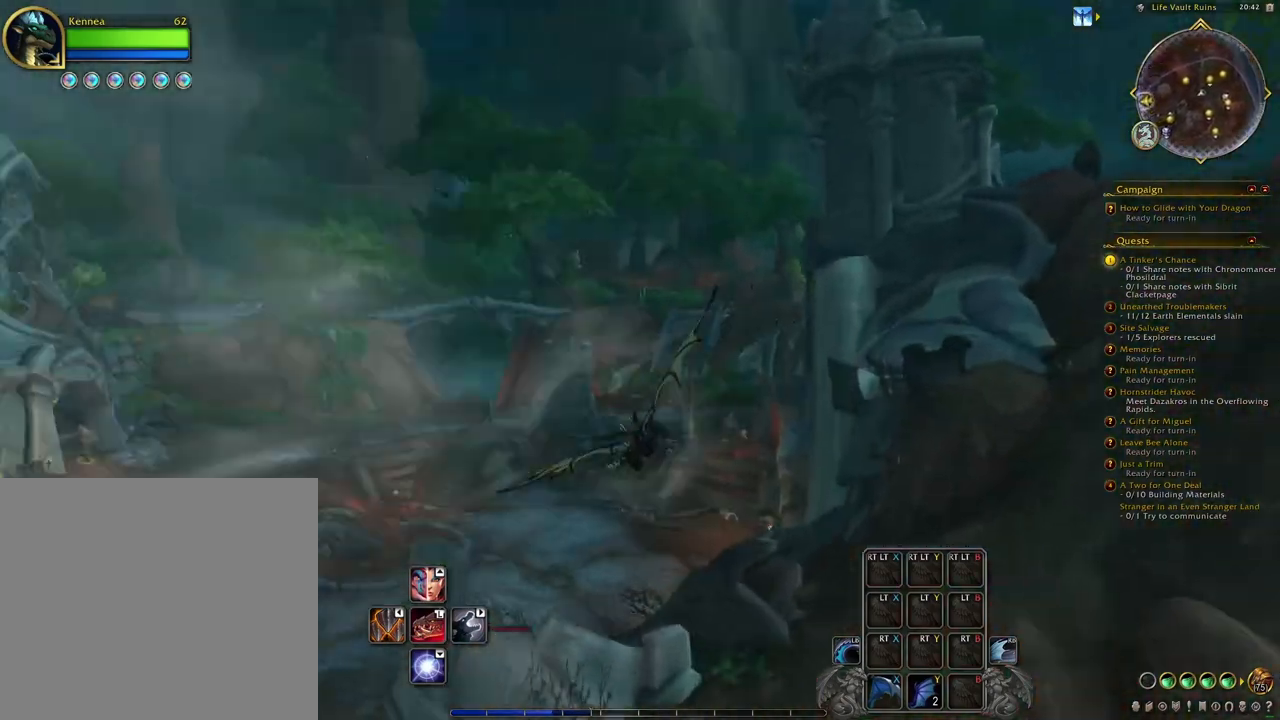
{"buttons": [], "left_stick": "up", "right_stick": "down-left", "events": [[367, "right_stick", "down-left"]]}
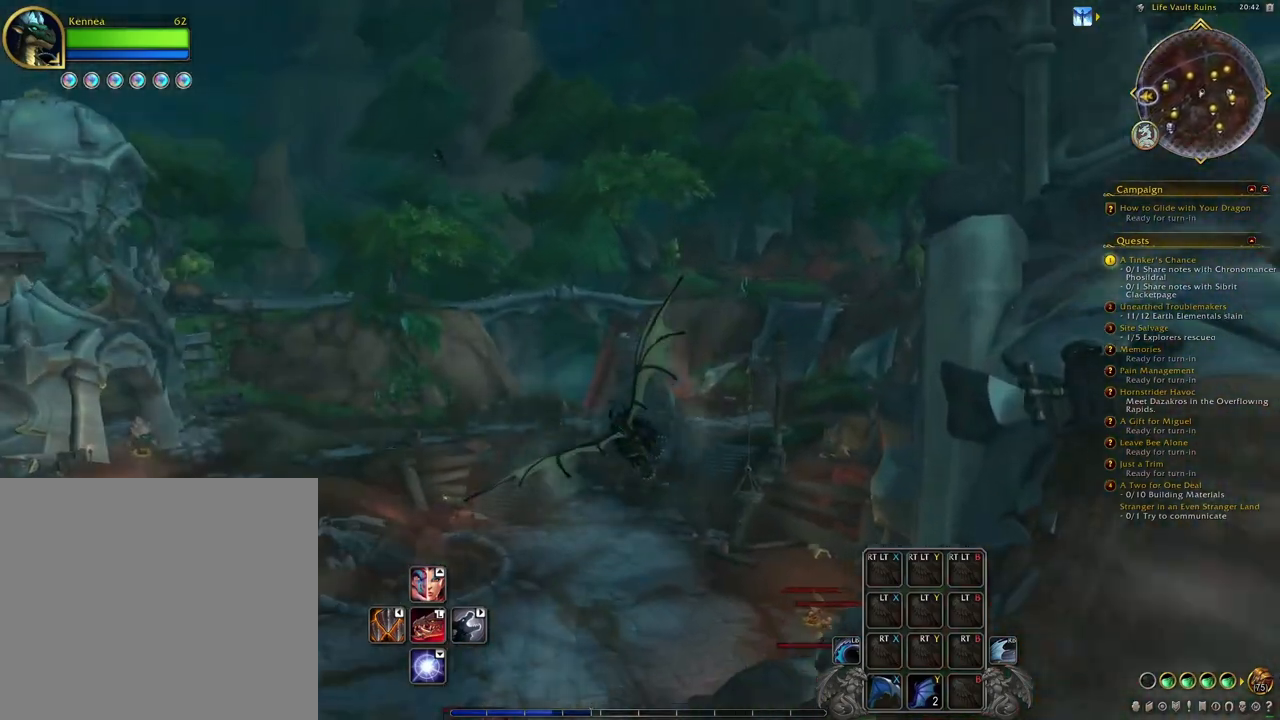
{"buttons": [], "left_stick": "up", "right_stick": "up", "events": [[167, "right_stick", "center"], [467, "right_stick", "up"]]}
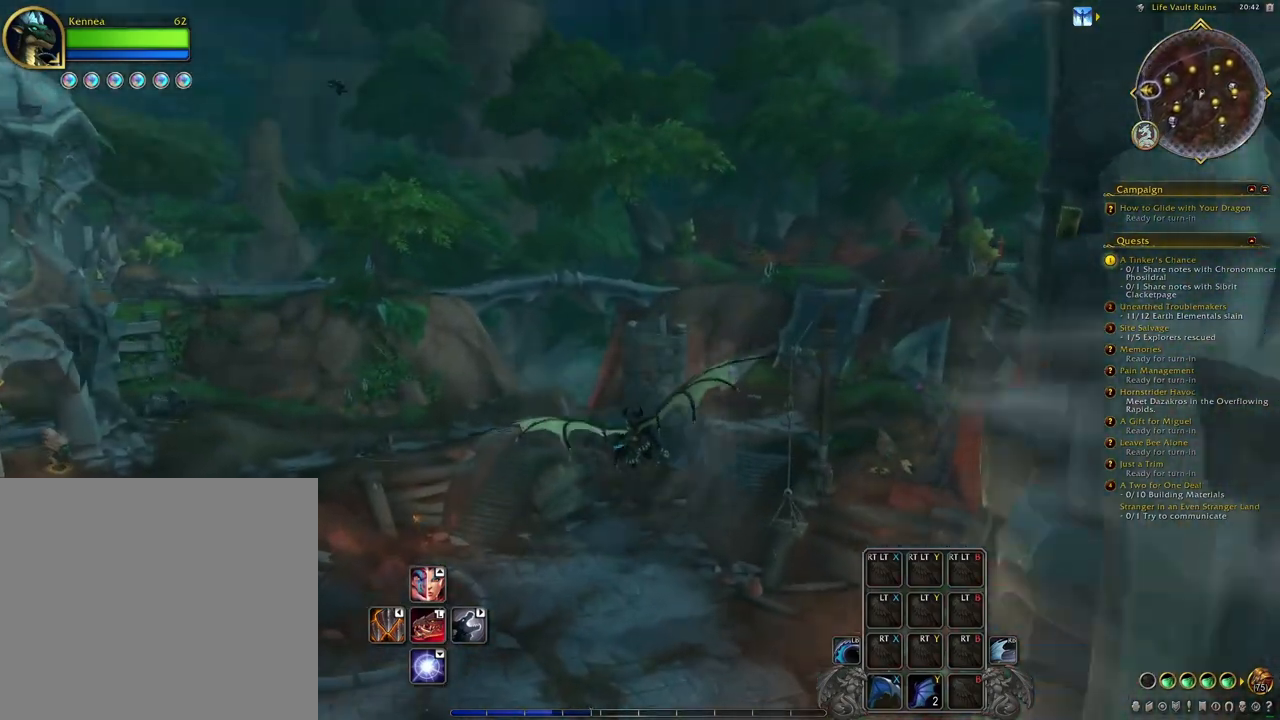
{"buttons": [], "left_stick": "up", "right_stick": "up", "events": []}
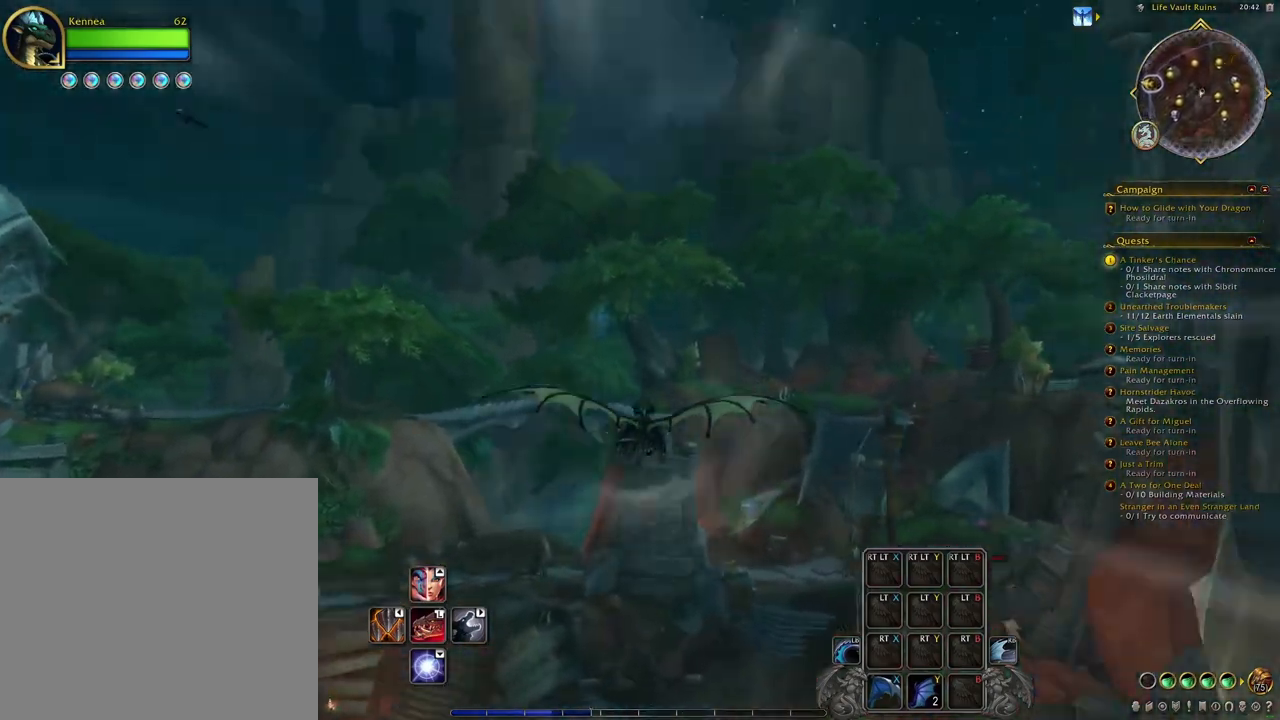
{"buttons": [], "left_stick": "up", "right_stick": "up", "events": []}
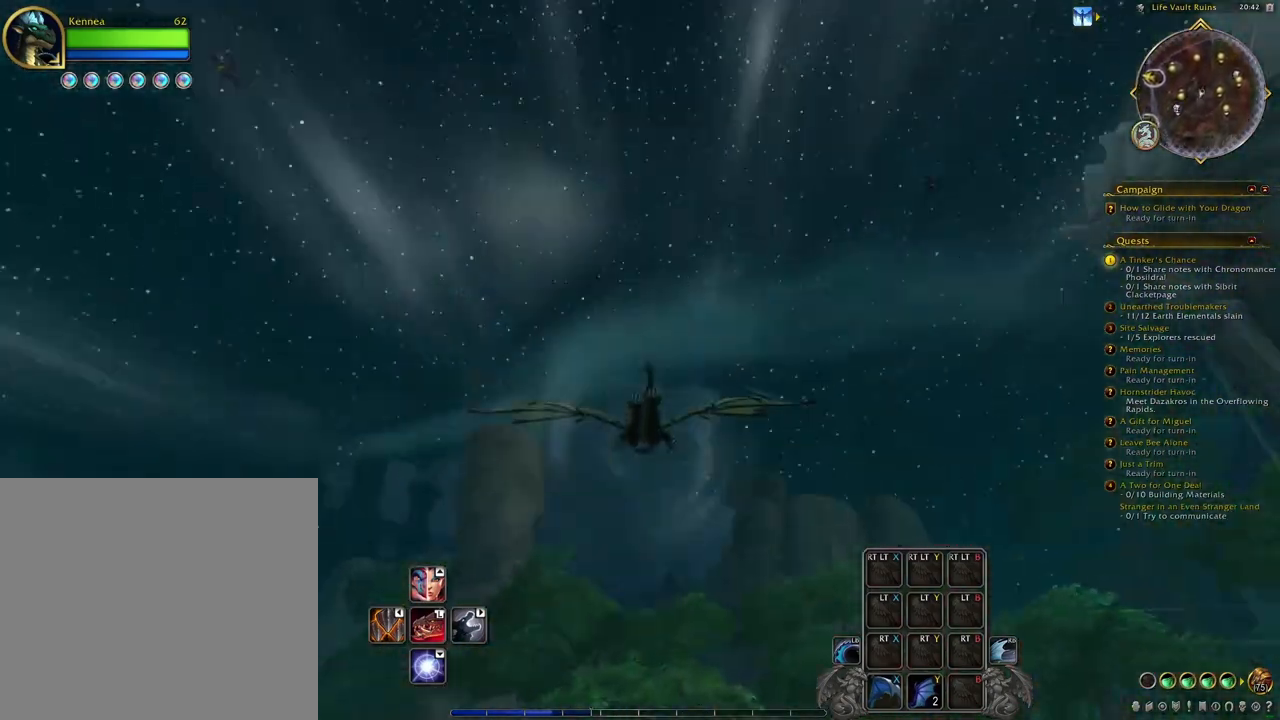
{"buttons": [], "left_stick": "up", "right_stick": "center", "events": [[67, "right_stick", "center"], [133, "X", "down"], [267, "X", "up"]]}
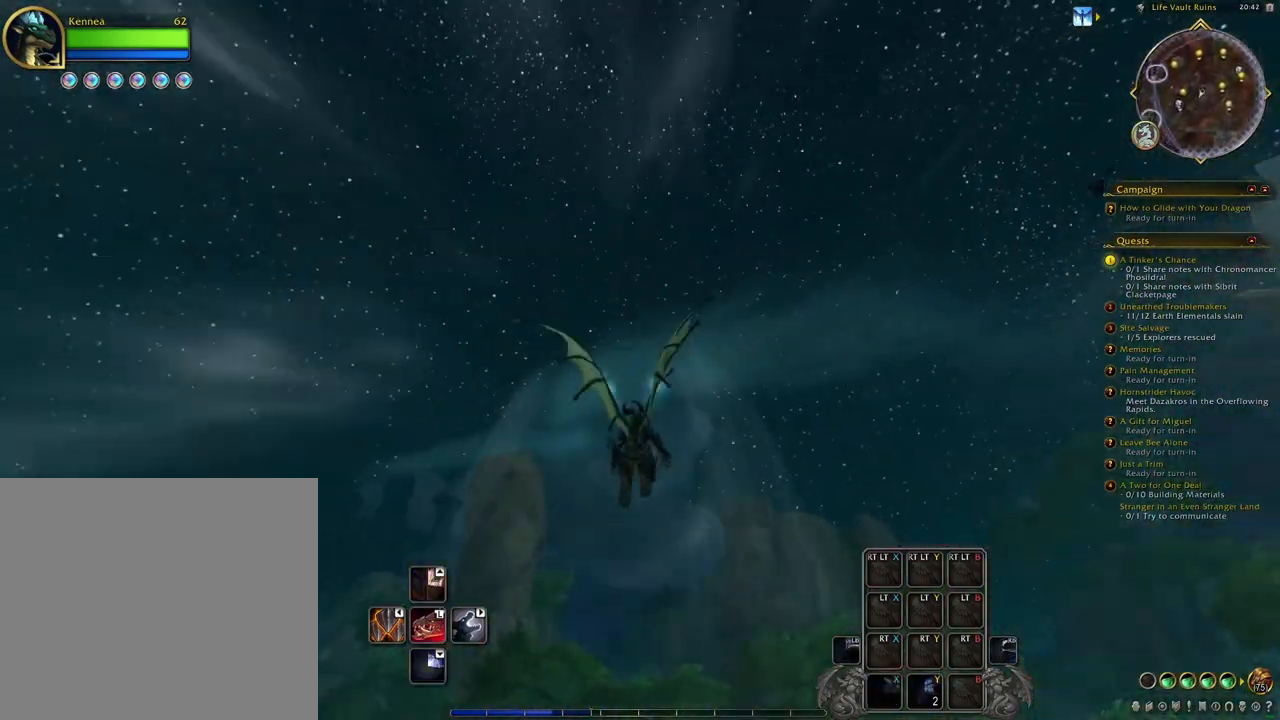
{"buttons": [], "left_stick": "up", "right_stick": "center", "events": []}
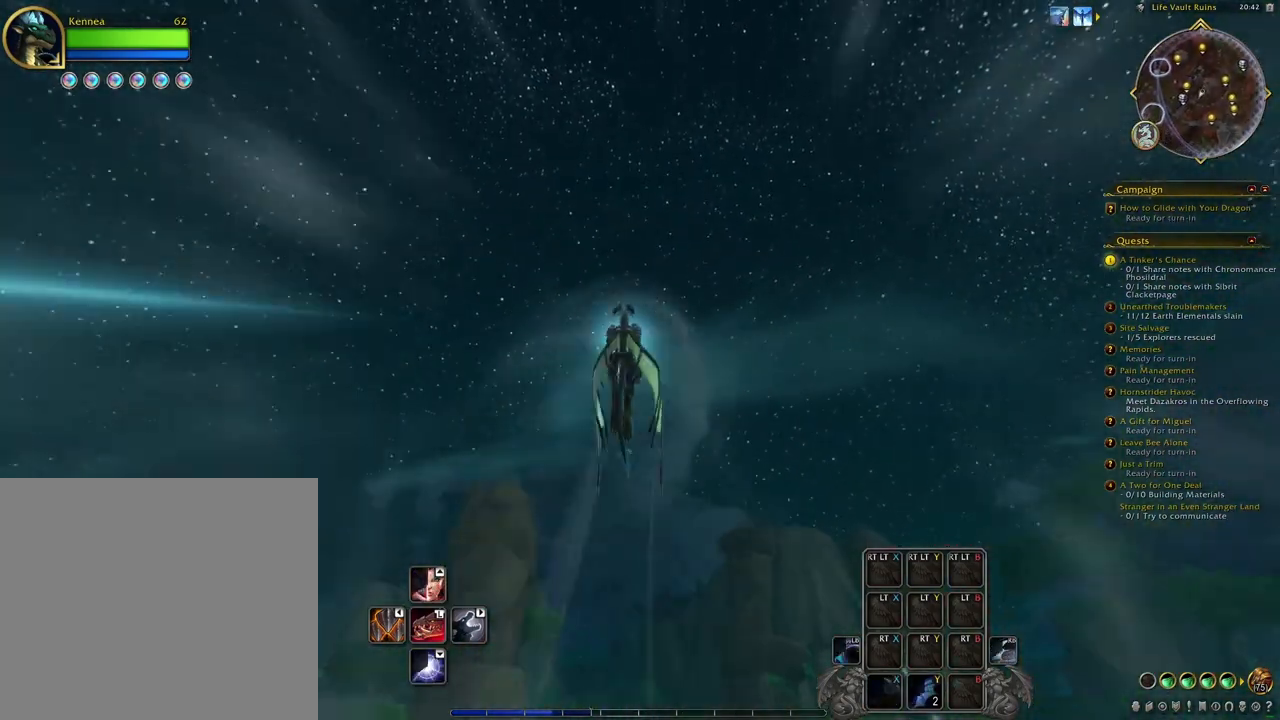
{"buttons": [], "left_stick": "up", "right_stick": "down", "events": [[333, "right_stick", "down"]]}
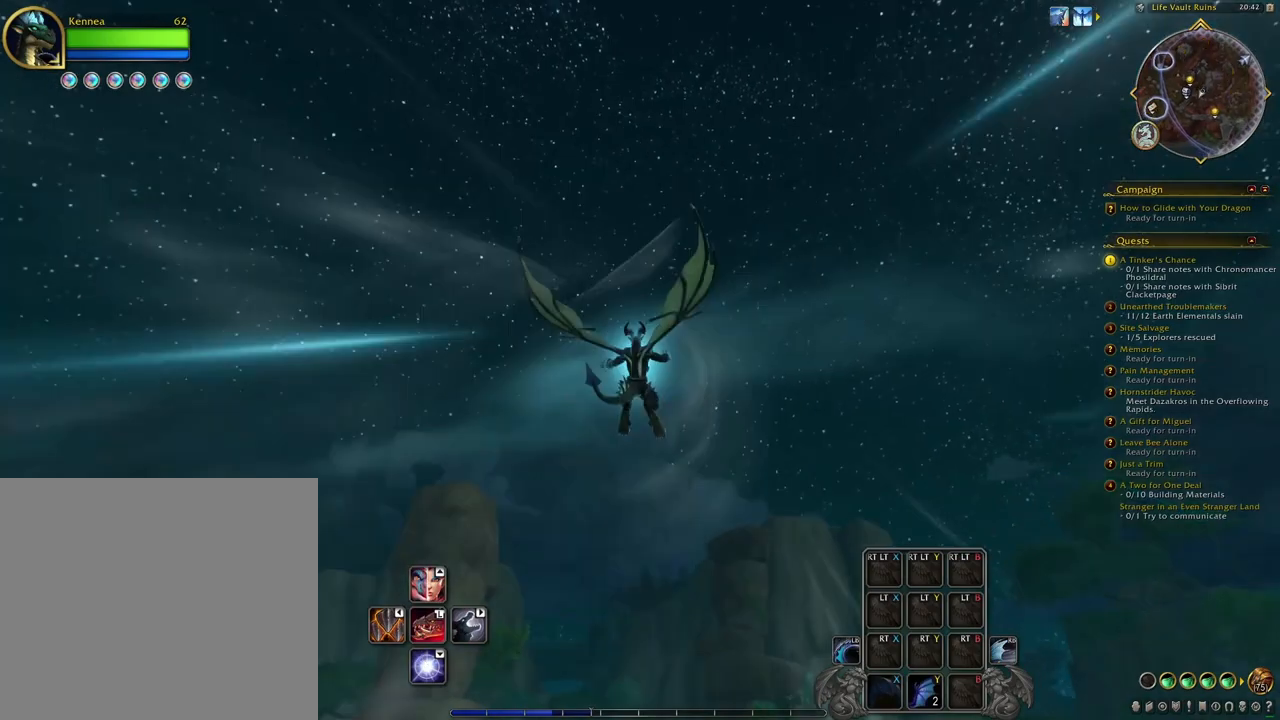
{"buttons": [], "left_stick": "up-right", "right_stick": "down", "events": [[400, "left_stick", "up-right"]]}
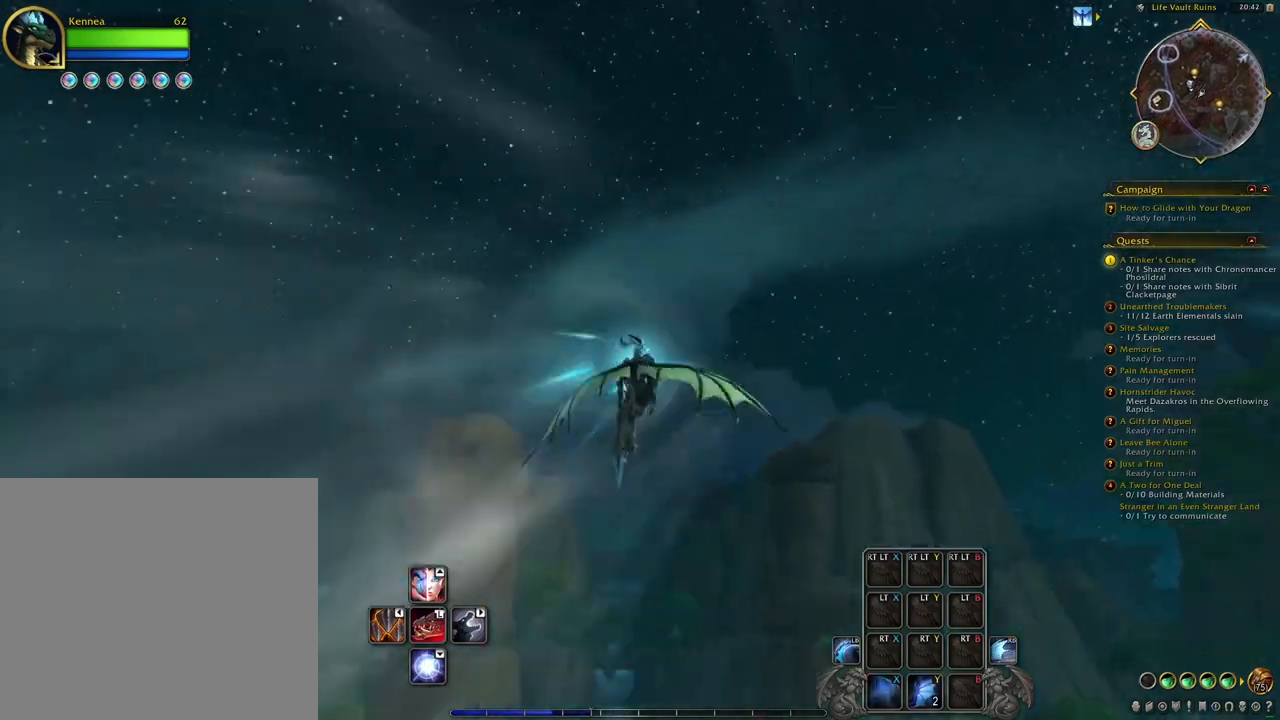
{"buttons": [], "left_stick": "up-right", "right_stick": "down", "events": []}
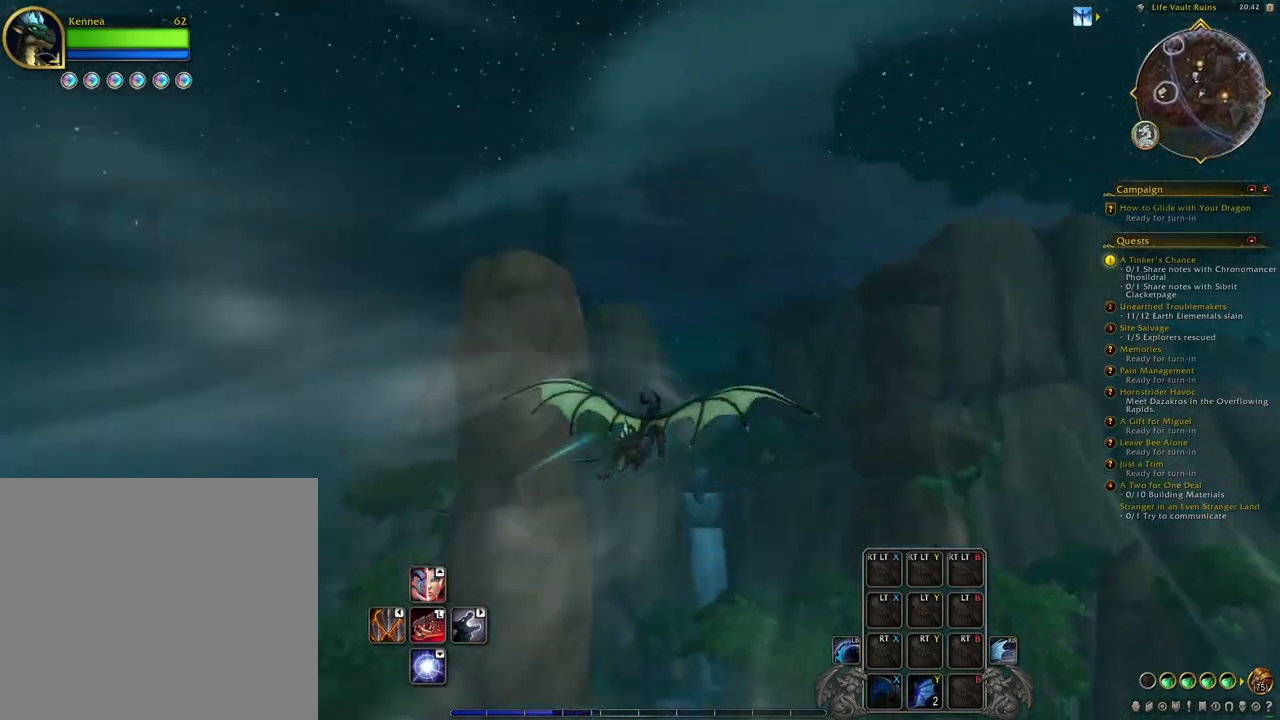
{"buttons": [], "left_stick": "up-right", "right_stick": "down", "events": []}
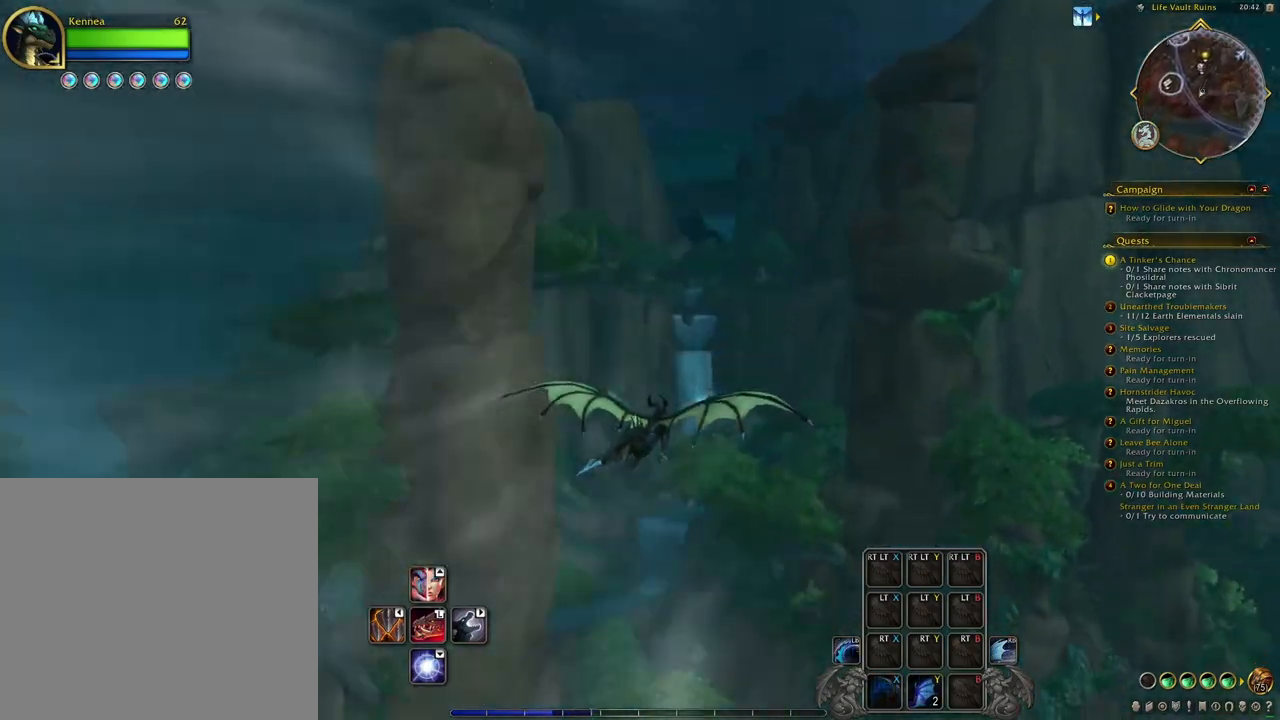
{"buttons": [], "left_stick": "up-right", "right_stick": "down", "events": []}
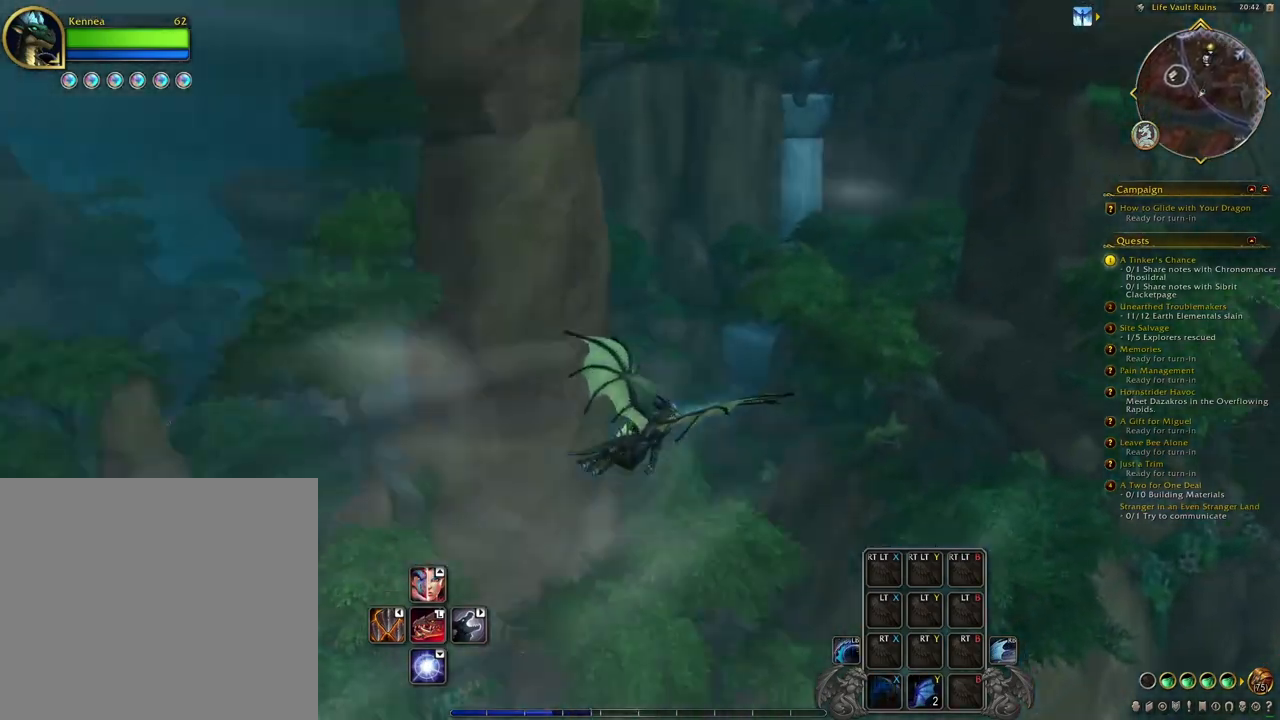
{"buttons": [], "left_stick": "up-right", "right_stick": "down-left", "events": [[267, "right_stick", "down-left"]]}
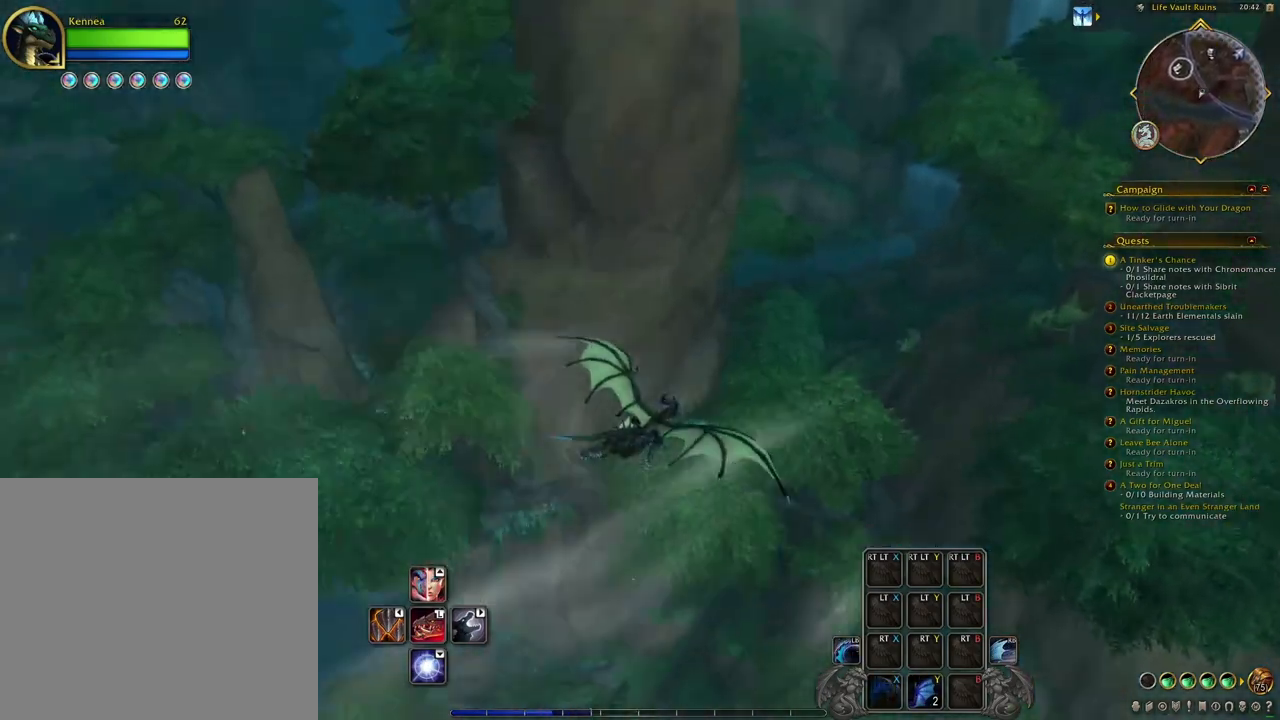
{"buttons": [], "left_stick": "up-right", "right_stick": "left", "events": [[267, "right_stick", "left"]]}
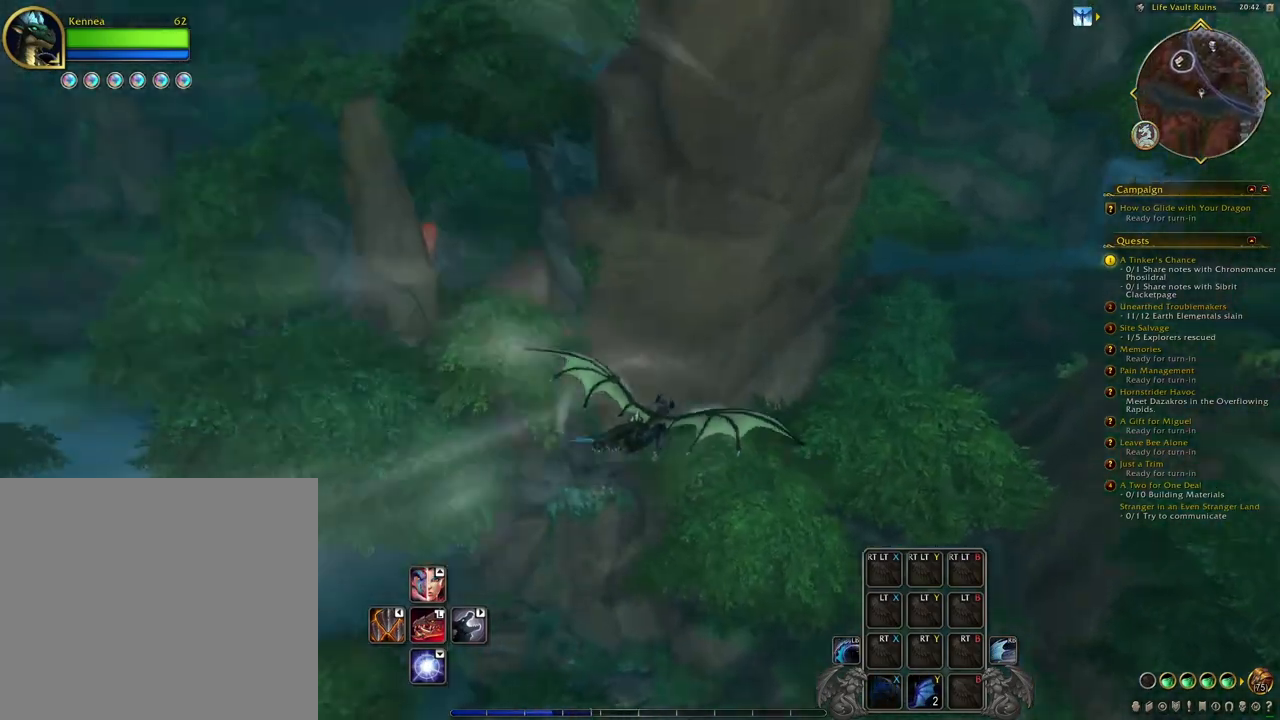
{"buttons": [], "left_stick": "up-right", "right_stick": "down-left", "events": [[267, "right_stick", "down-left"]]}
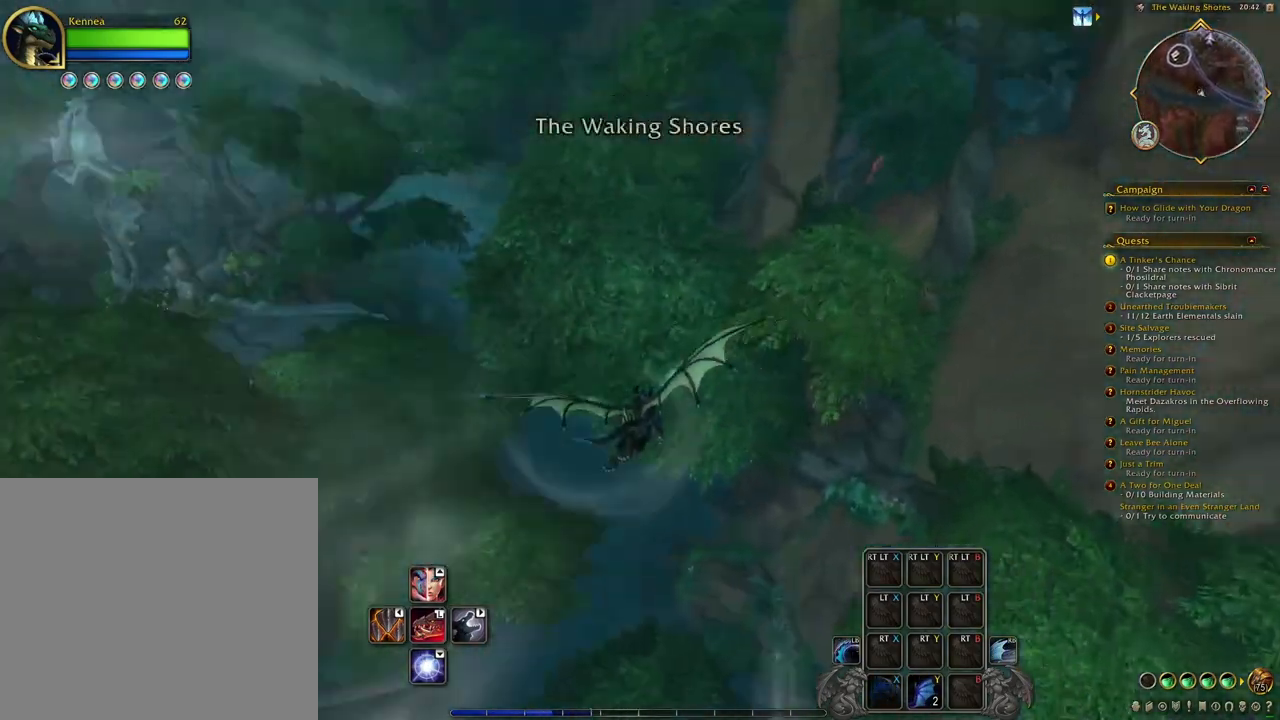
{"buttons": [], "left_stick": "up-right", "right_stick": "center", "events": [[433, "right_stick", "center"]]}
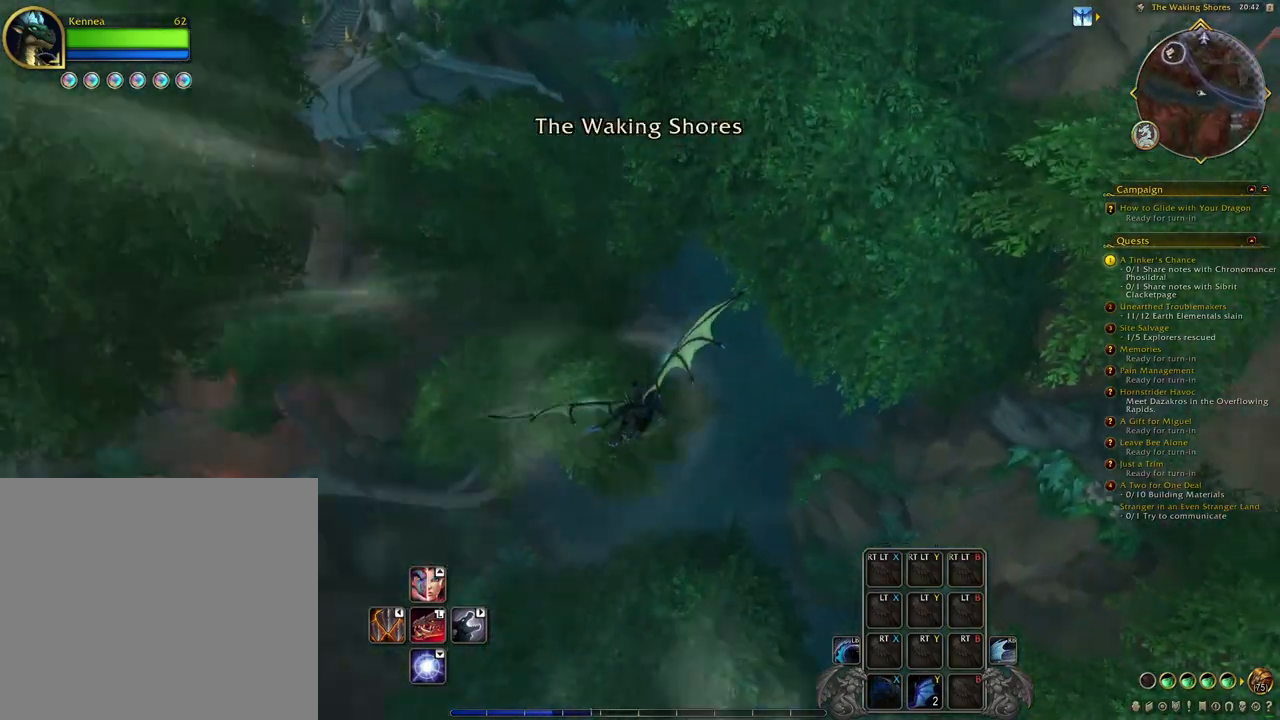
{"buttons": [], "left_stick": "up", "right_stick": "up-left", "events": [[133, "right_stick", "up"], [367, "left_stick", "up"], [400, "right_stick", "up-left"]]}
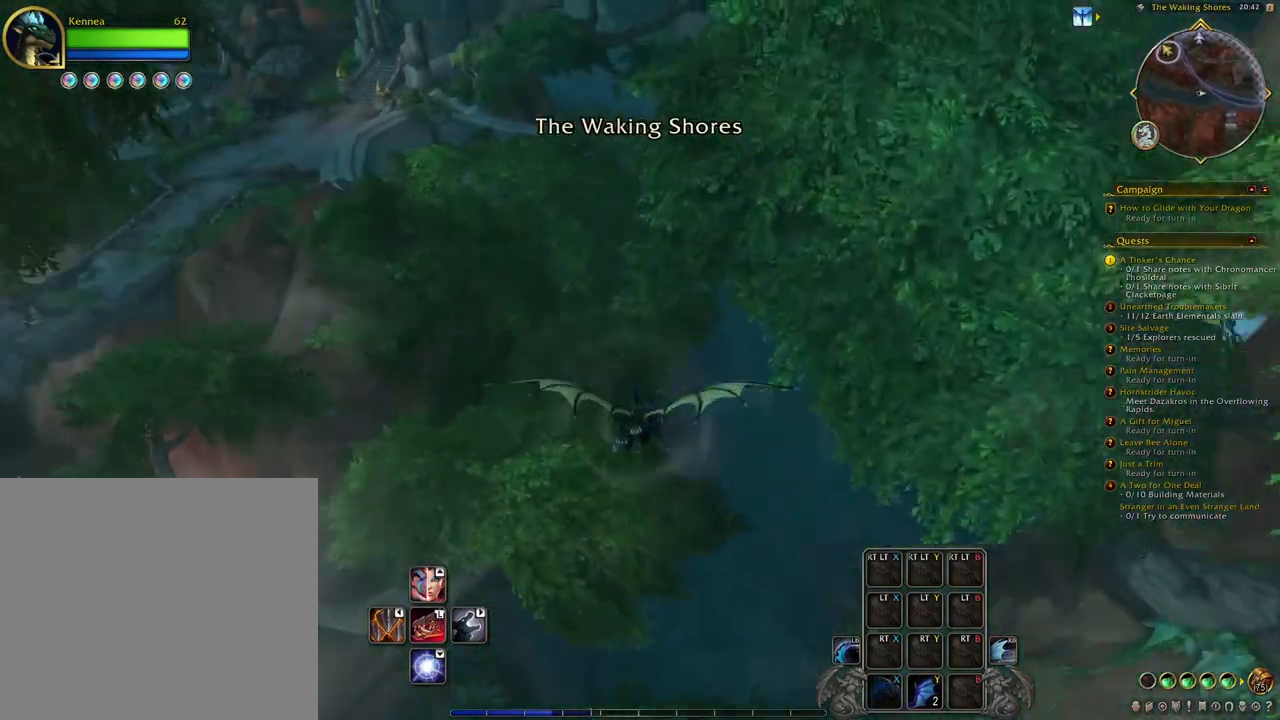
{"buttons": [], "left_stick": "up", "right_stick": "up-left", "events": []}
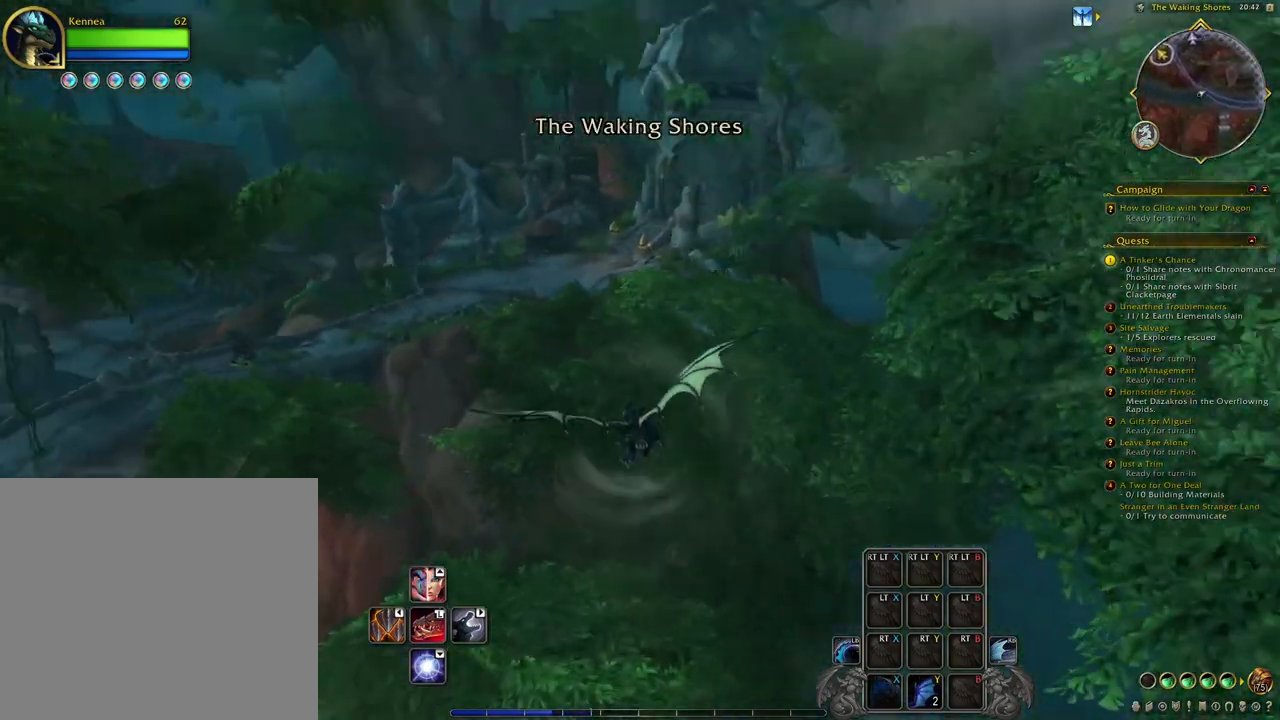
{"buttons": [], "left_stick": "up", "right_stick": "center", "events": [[300, "right_stick", "up"], [433, "right_stick", "center"]]}
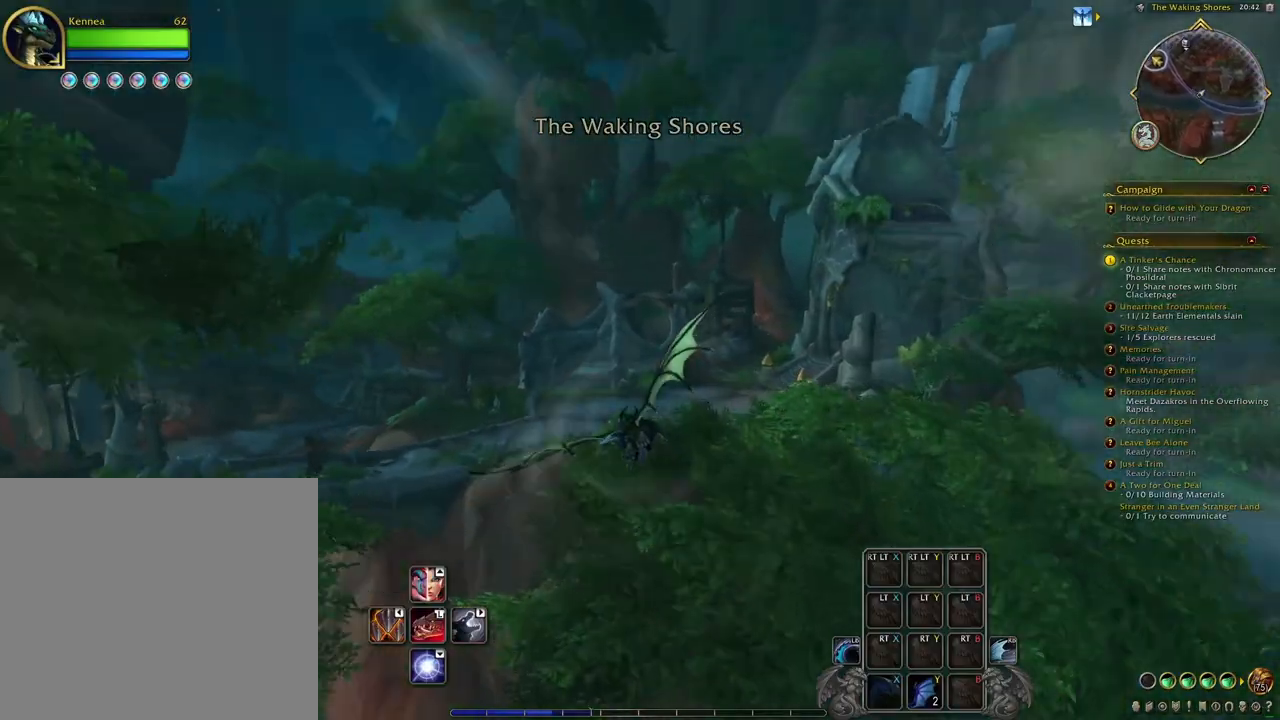
{"buttons": [], "left_stick": "up", "right_stick": "center", "events": []}